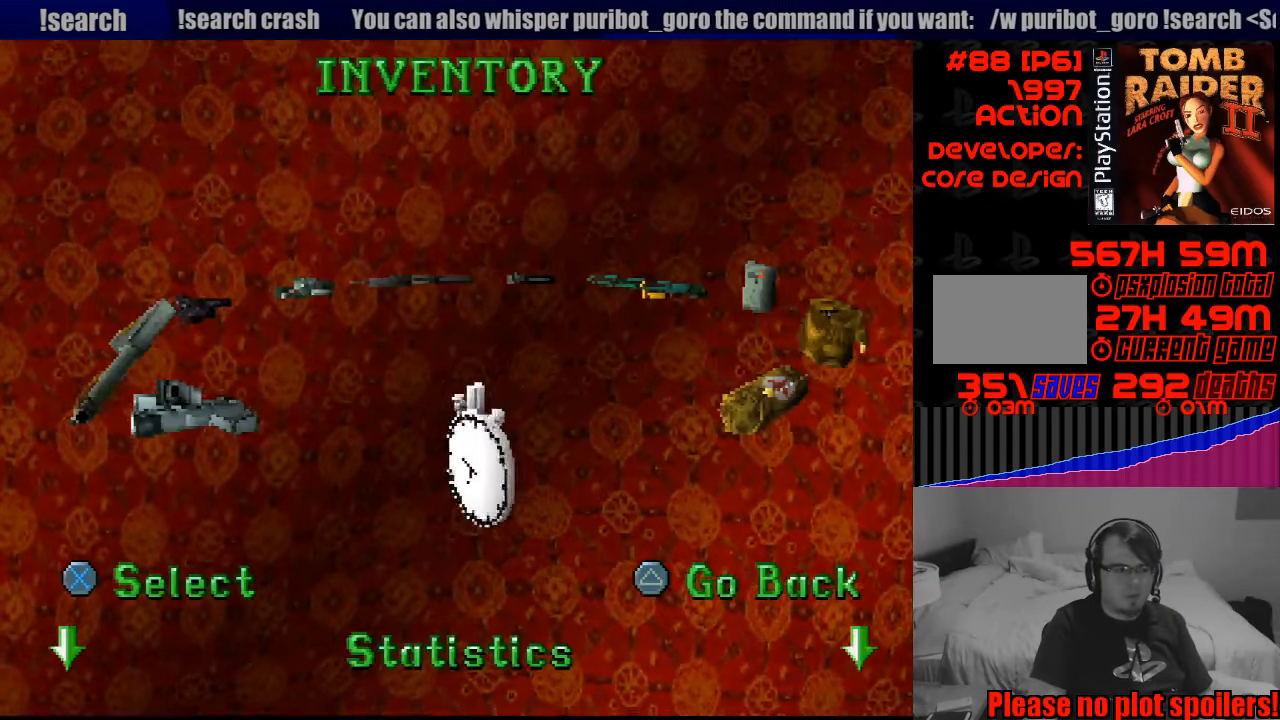
Gameplay with a controller (PlayStation layout); each line is a JSON object with the inputs held at the frame after it. "events" lists button and stick changes between this image and that frame as [ms after this image, input, new state], when the widget could be followed in between. Not read: L3 R3.
{"buttons": [], "events": [[117, "DPAD_RIGHT", "down"], [300, "DPAD_RIGHT", "up"]]}
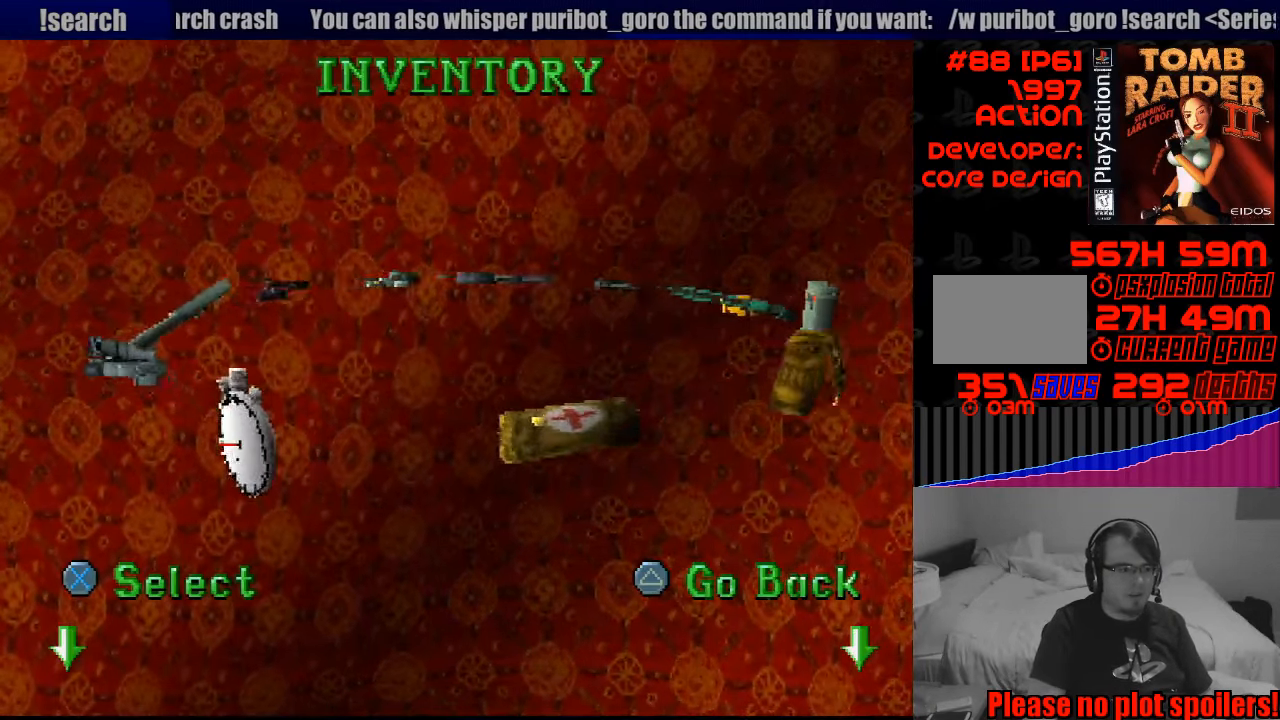
{"buttons": [], "events": []}
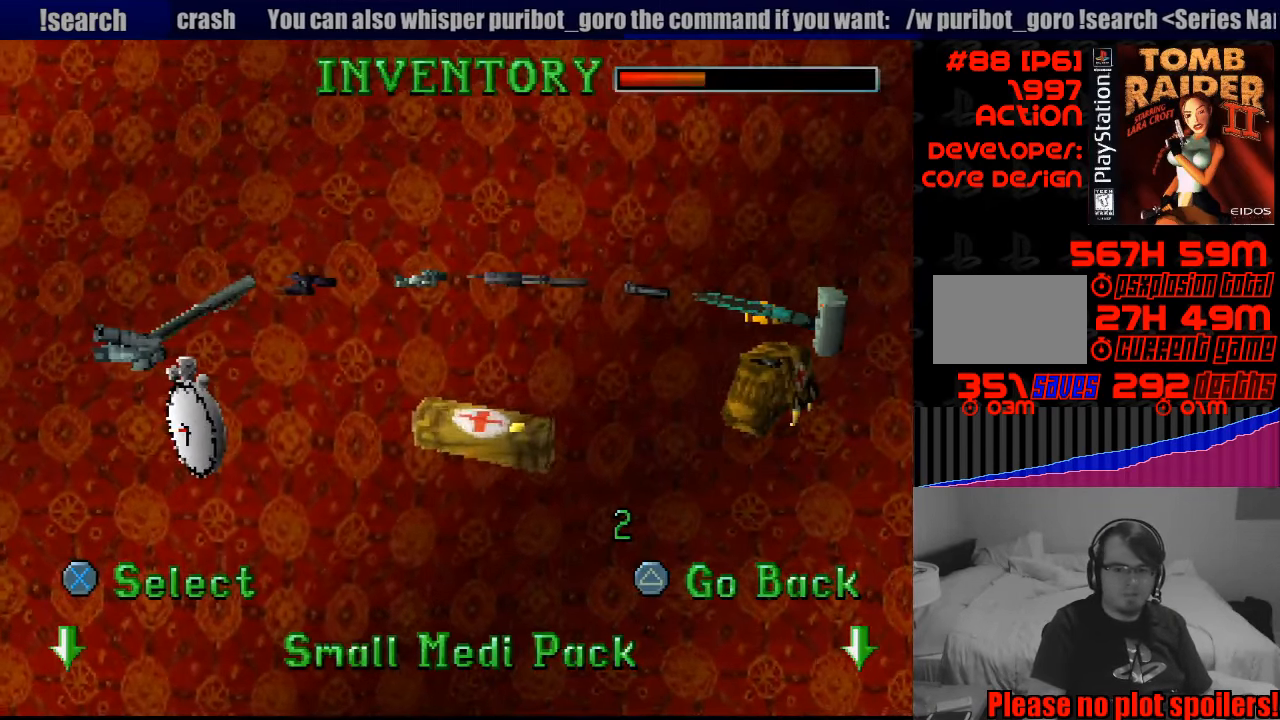
{"buttons": ["CROSS"], "events": [[33, "DPAD_RIGHT", "down"], [200, "DPAD_RIGHT", "up"], [500, "CROSS", "down"]]}
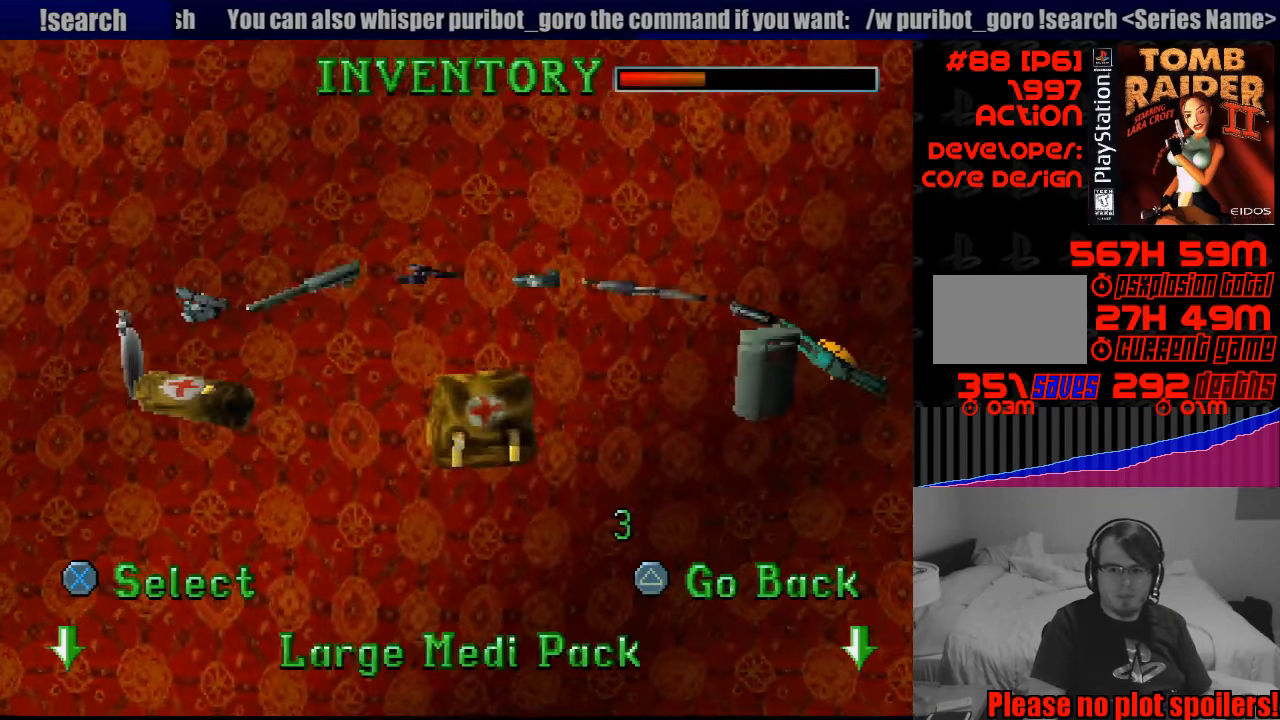
{"buttons": [], "events": [[133, "CROSS", "up"]]}
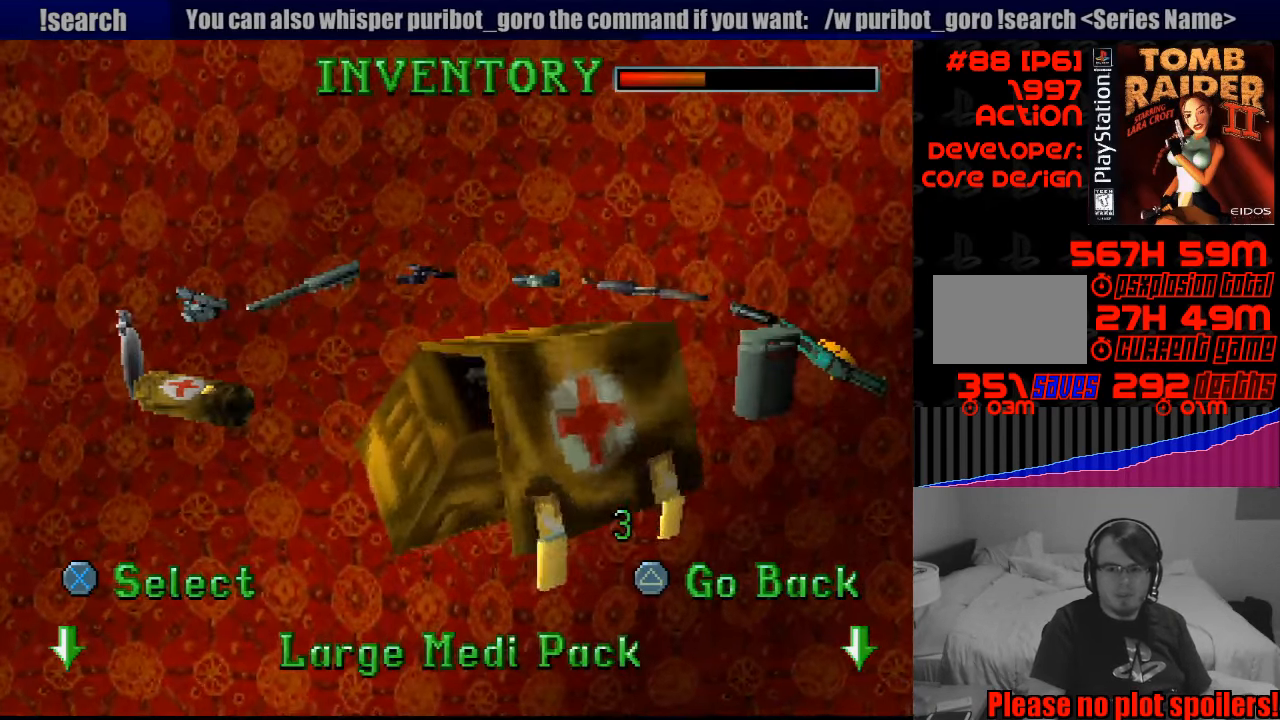
{"buttons": [], "events": []}
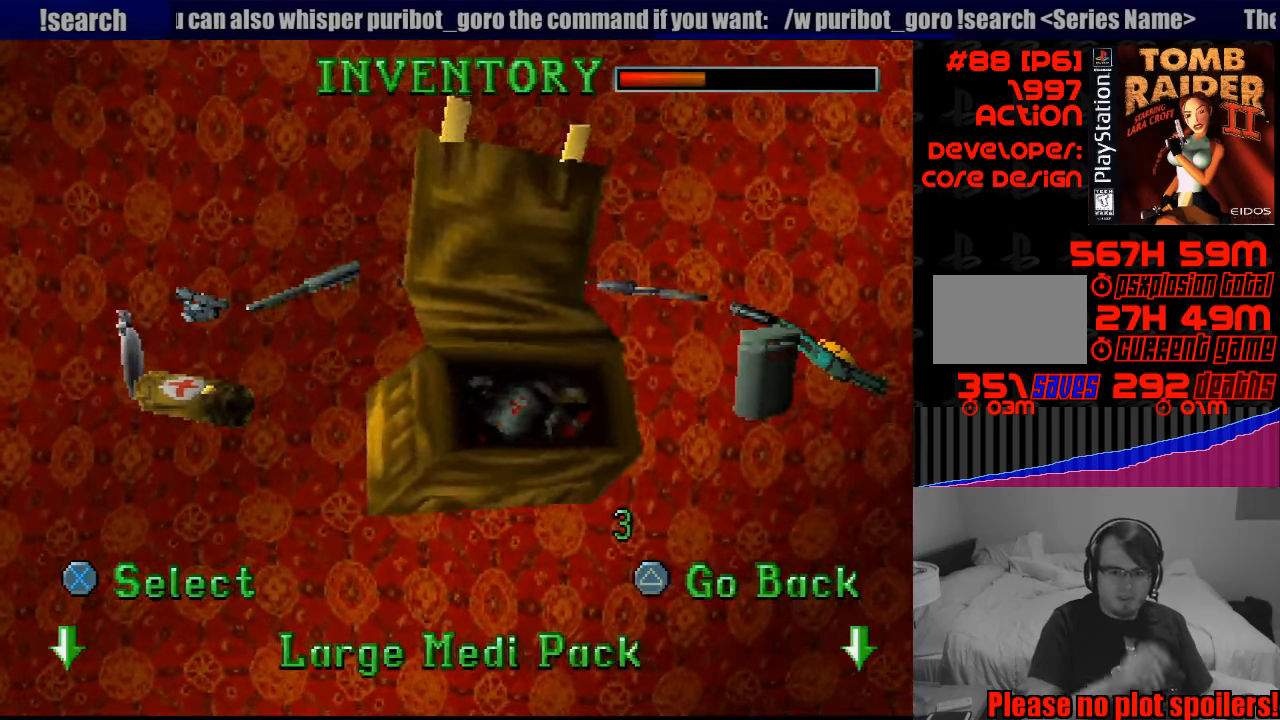
{"buttons": [], "events": []}
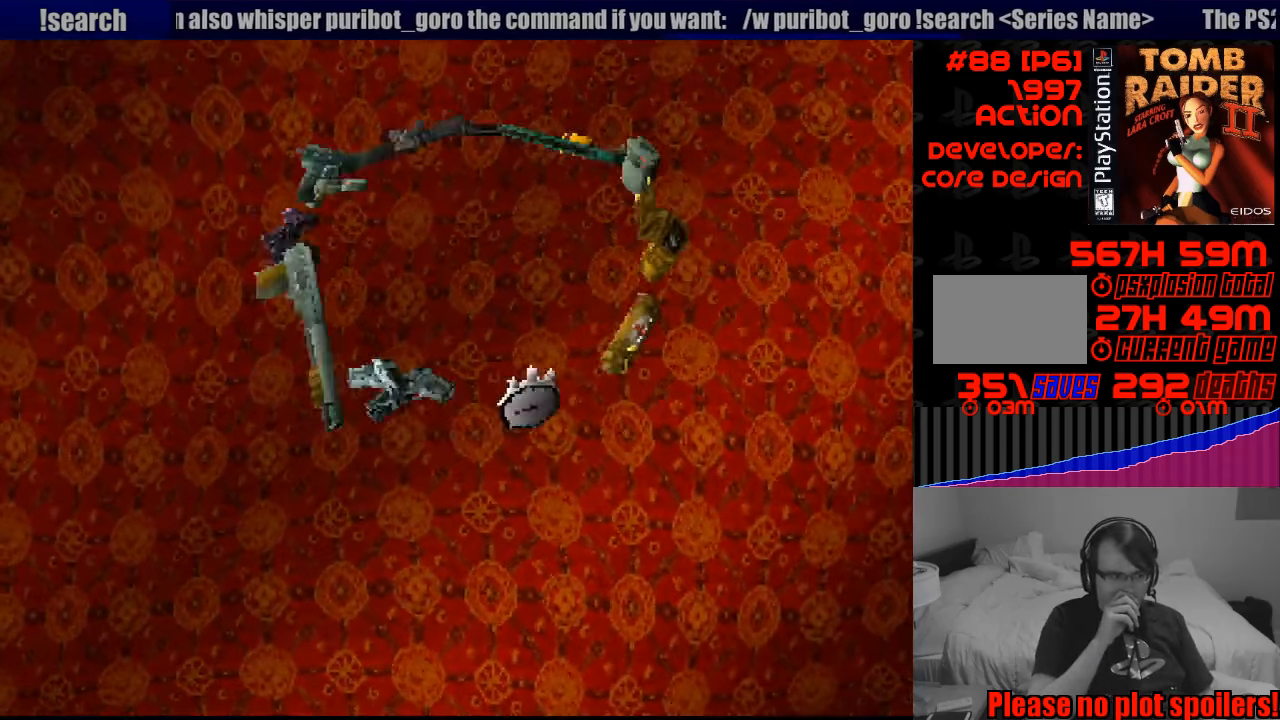
{"buttons": [], "events": []}
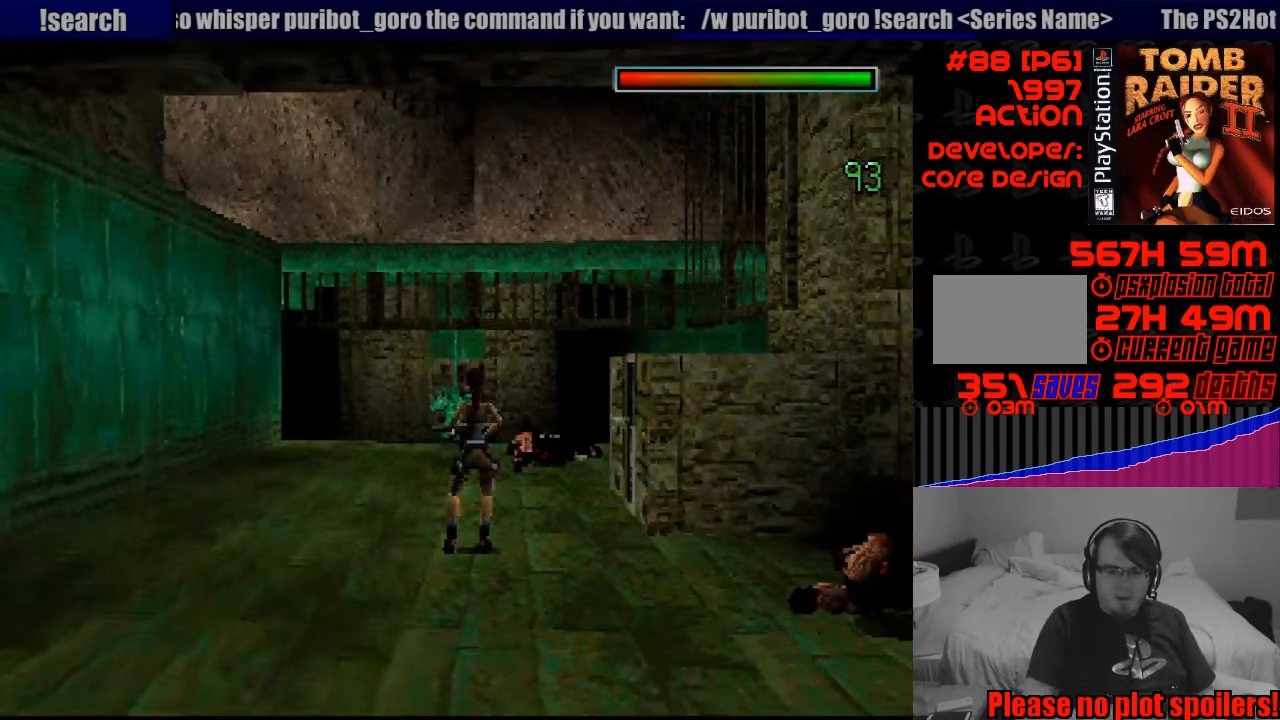
{"buttons": ["DPAD_RIGHT"], "events": [[500, "DPAD_RIGHT", "down"]]}
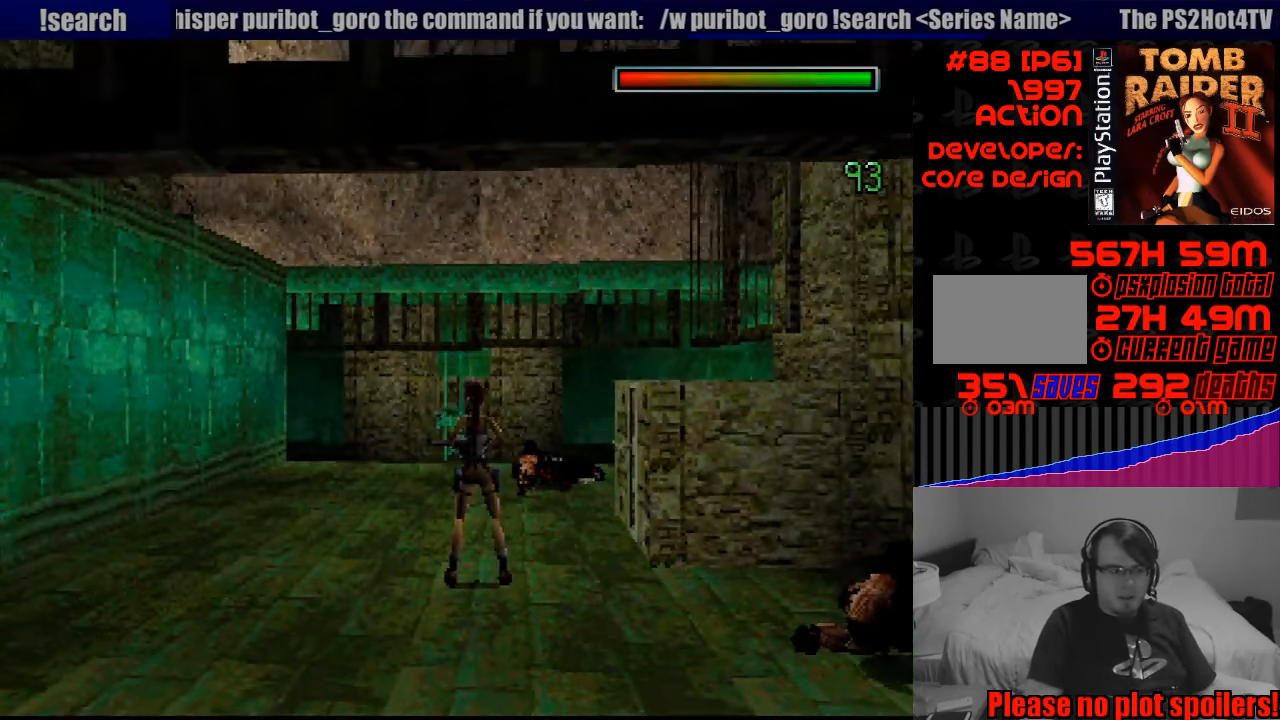
{"buttons": [], "events": [[316, "DPAD_RIGHT", "up"]]}
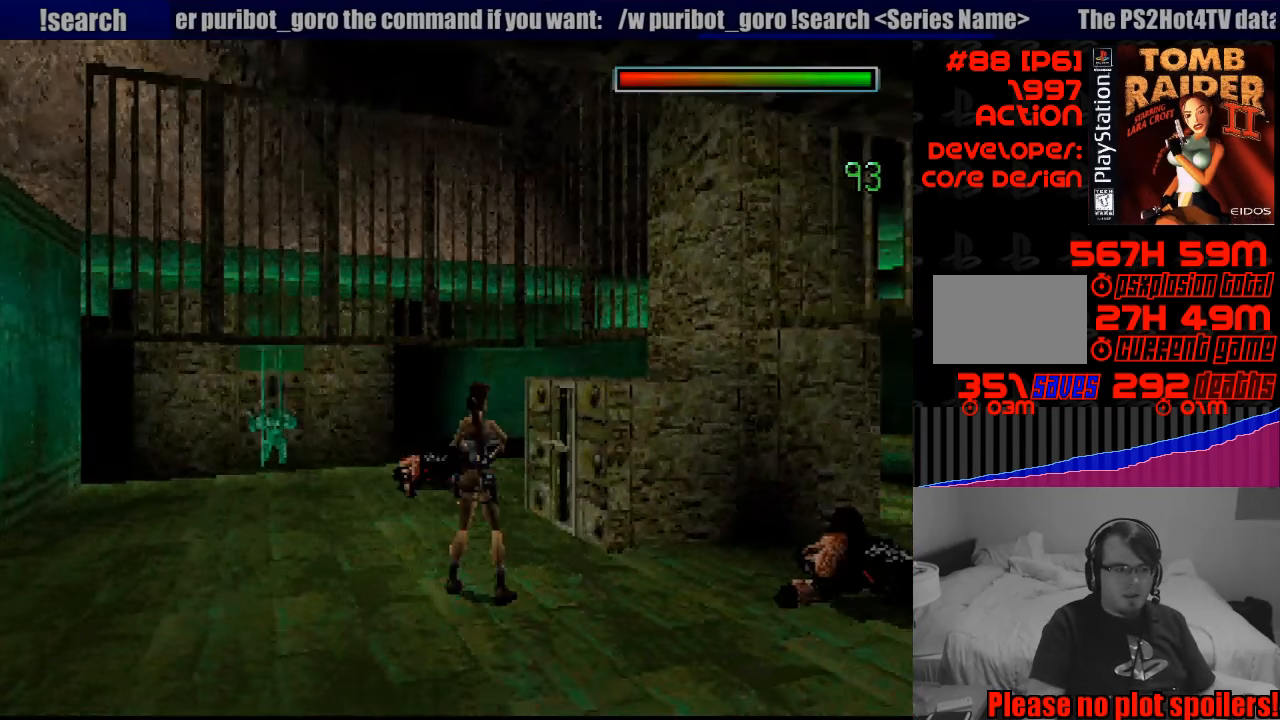
{"buttons": [], "events": []}
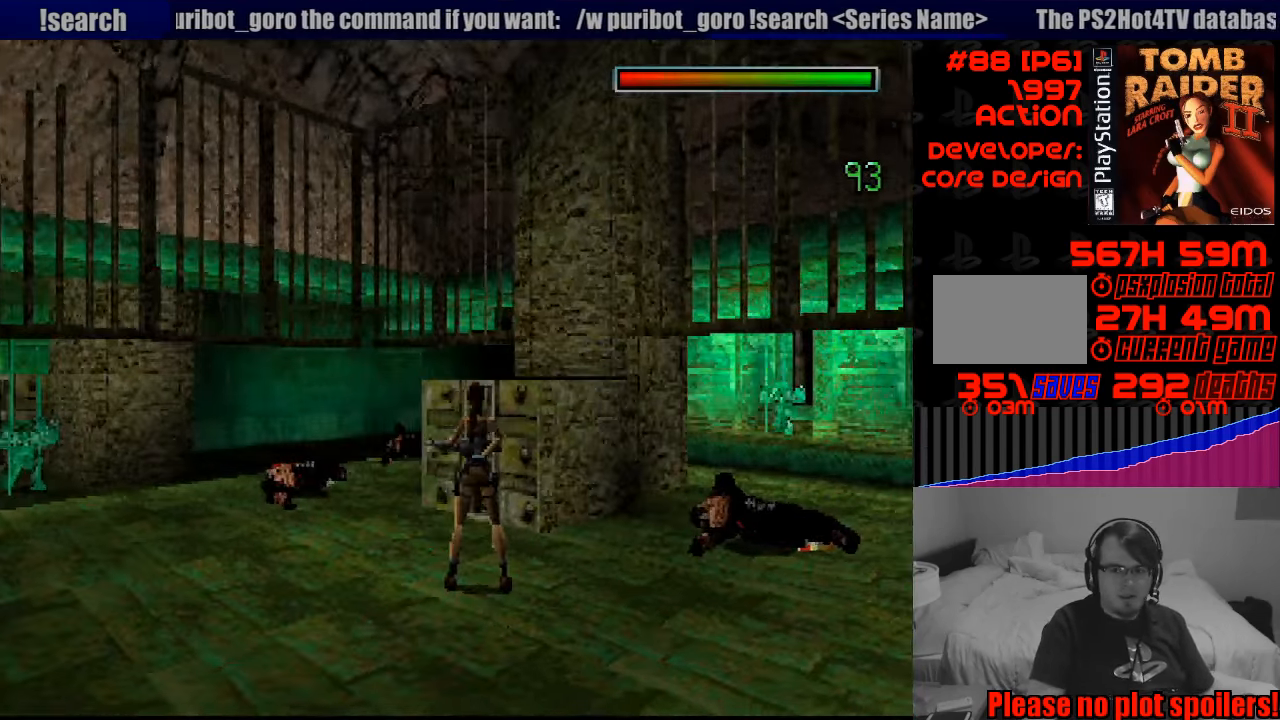
{"buttons": [], "events": [[200, "SELECT", "down"], [300, "SELECT", "up"]]}
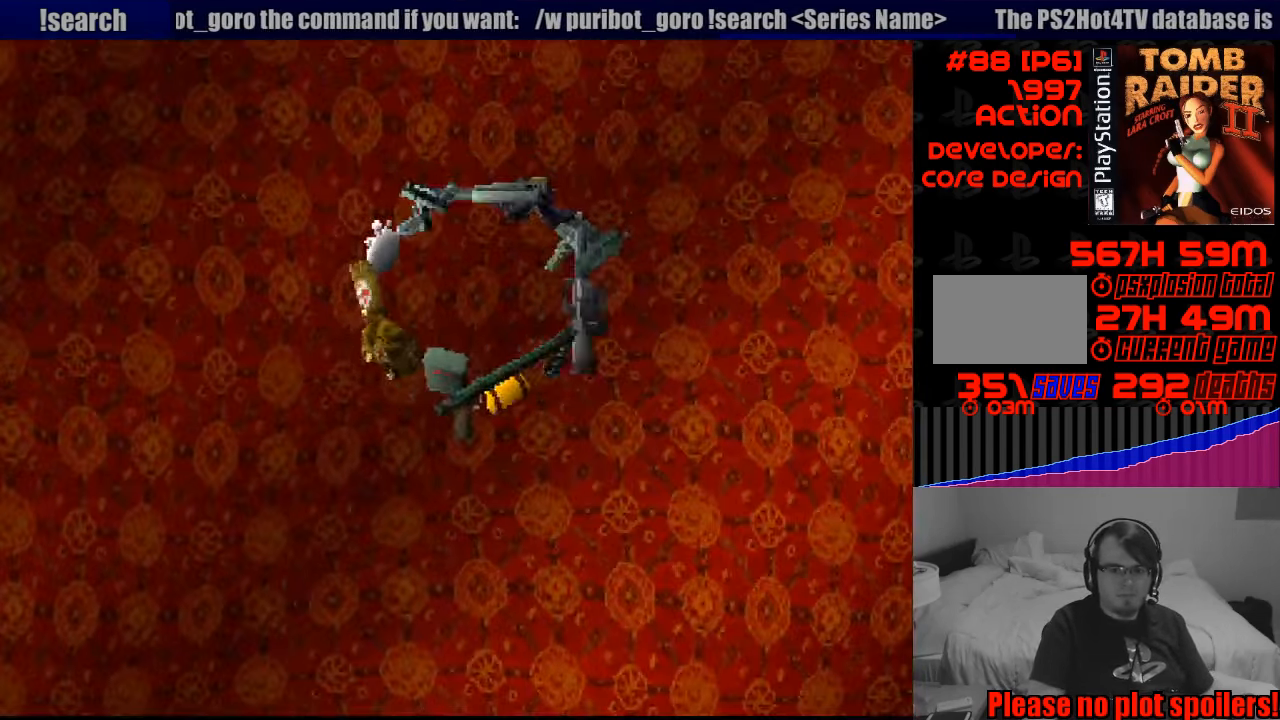
{"buttons": [], "events": []}
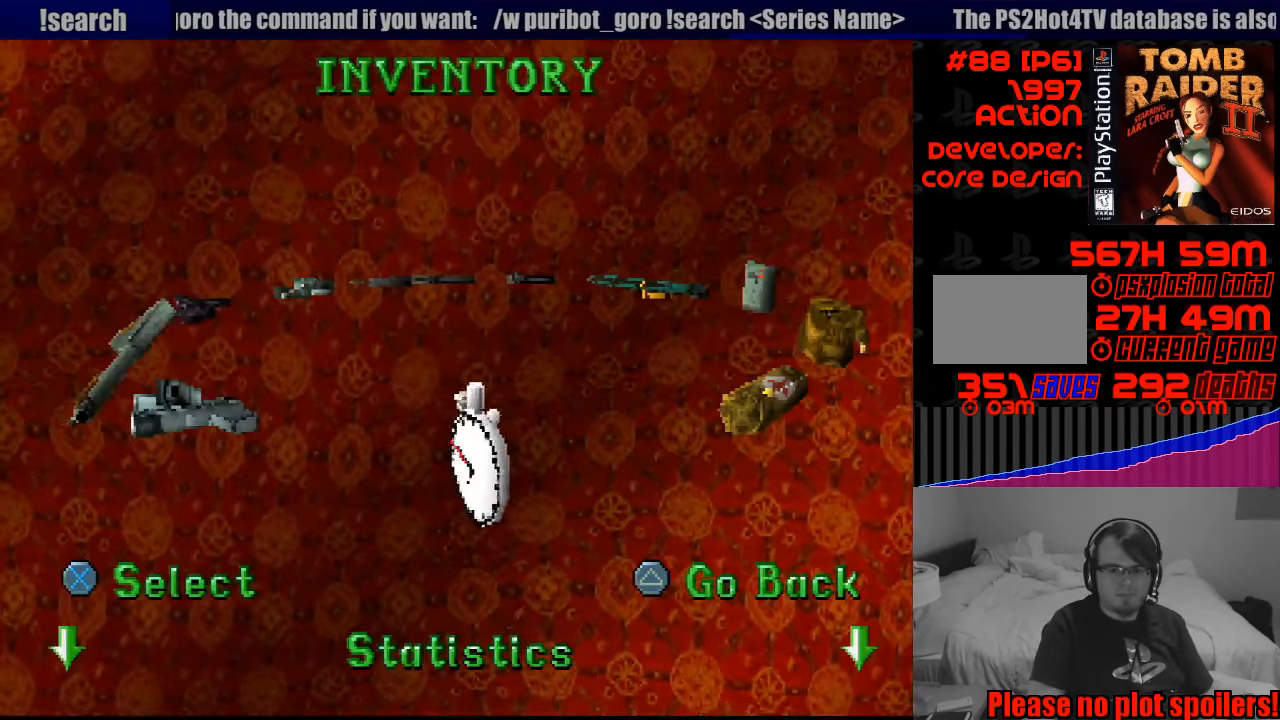
{"buttons": [], "events": []}
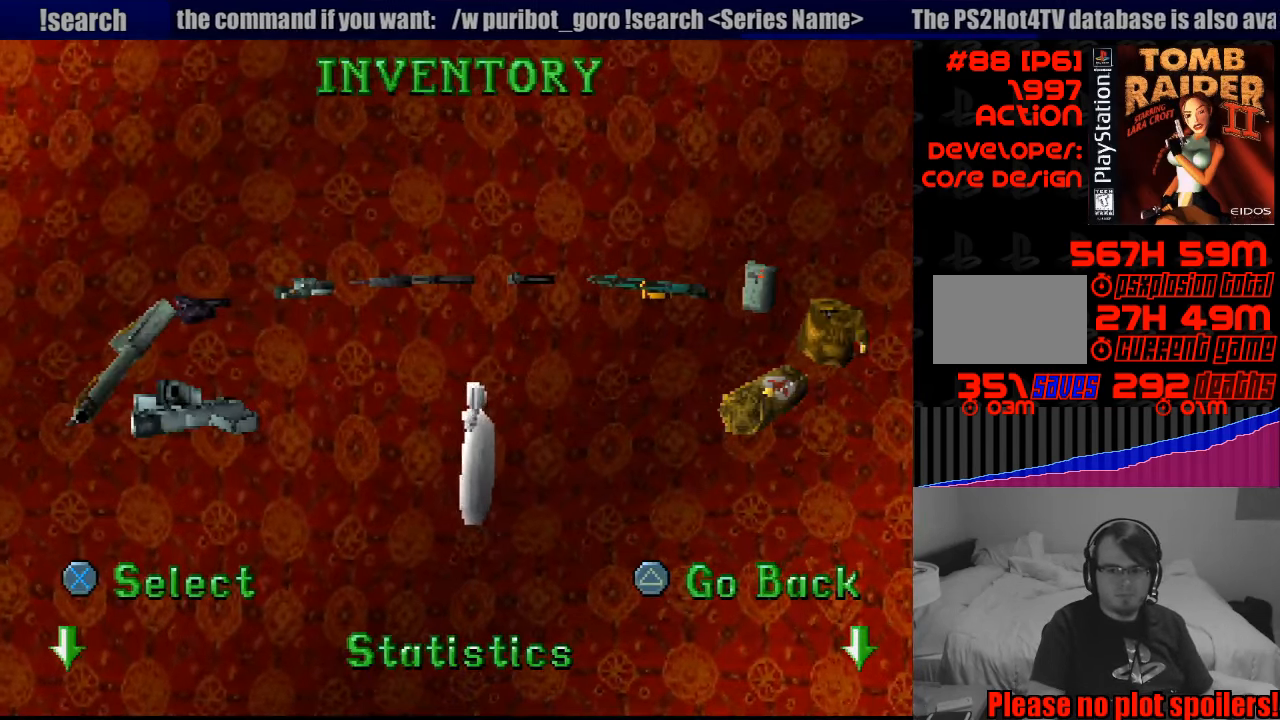
{"buttons": ["DPAD_LEFT"], "events": [[350, "DPAD_LEFT", "down"]]}
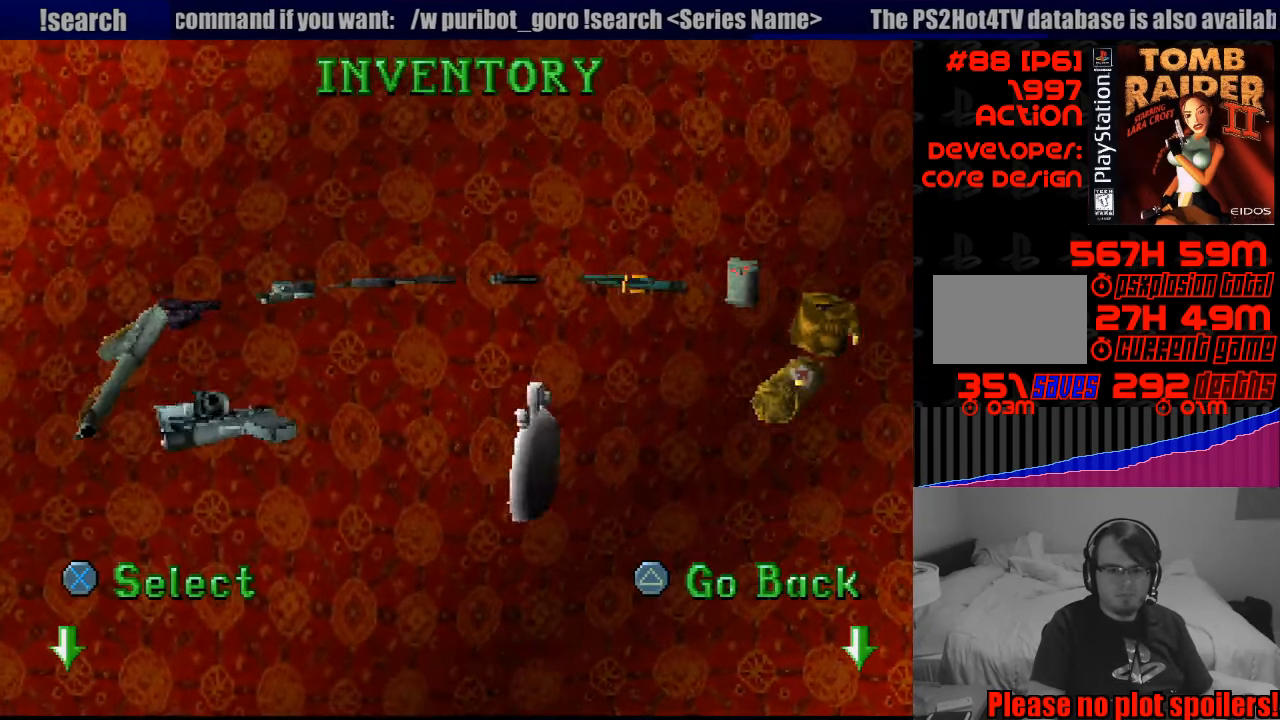
{"buttons": ["DPAD_LEFT"], "events": [[50, "DPAD_LEFT", "up"], [367, "DPAD_LEFT", "down"]]}
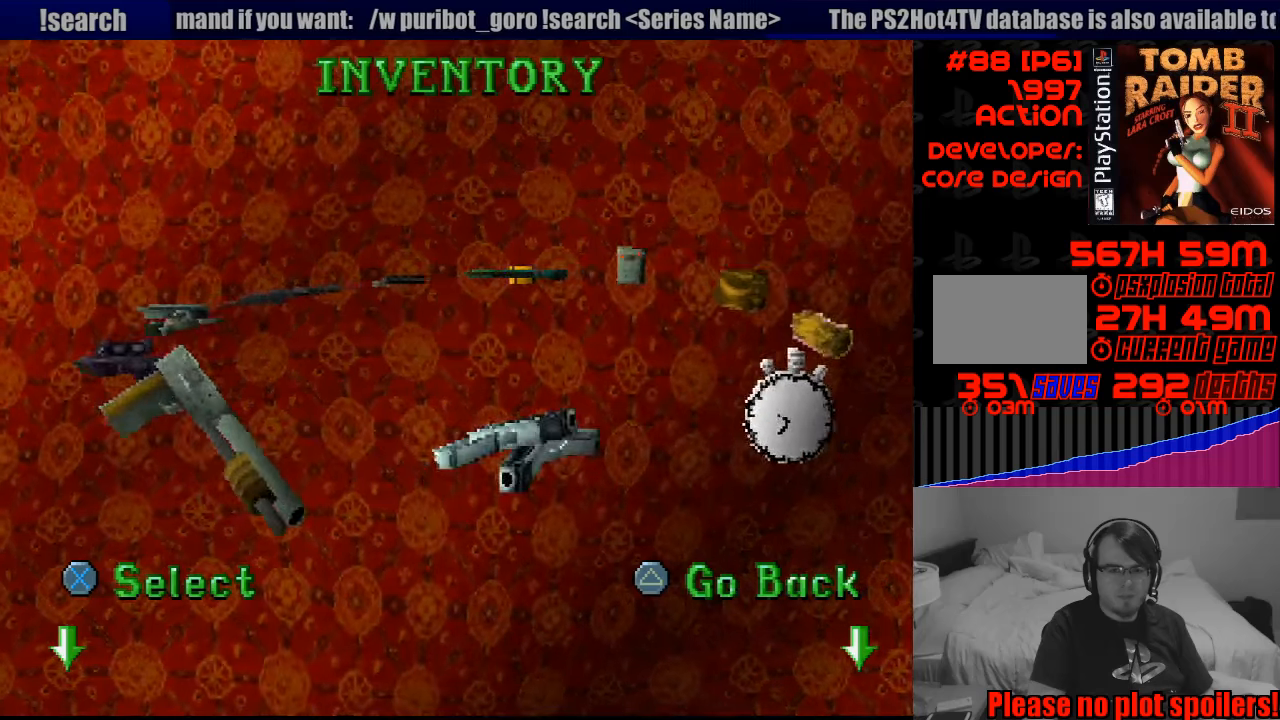
{"buttons": [], "events": [[50, "DPAD_LEFT", "up"]]}
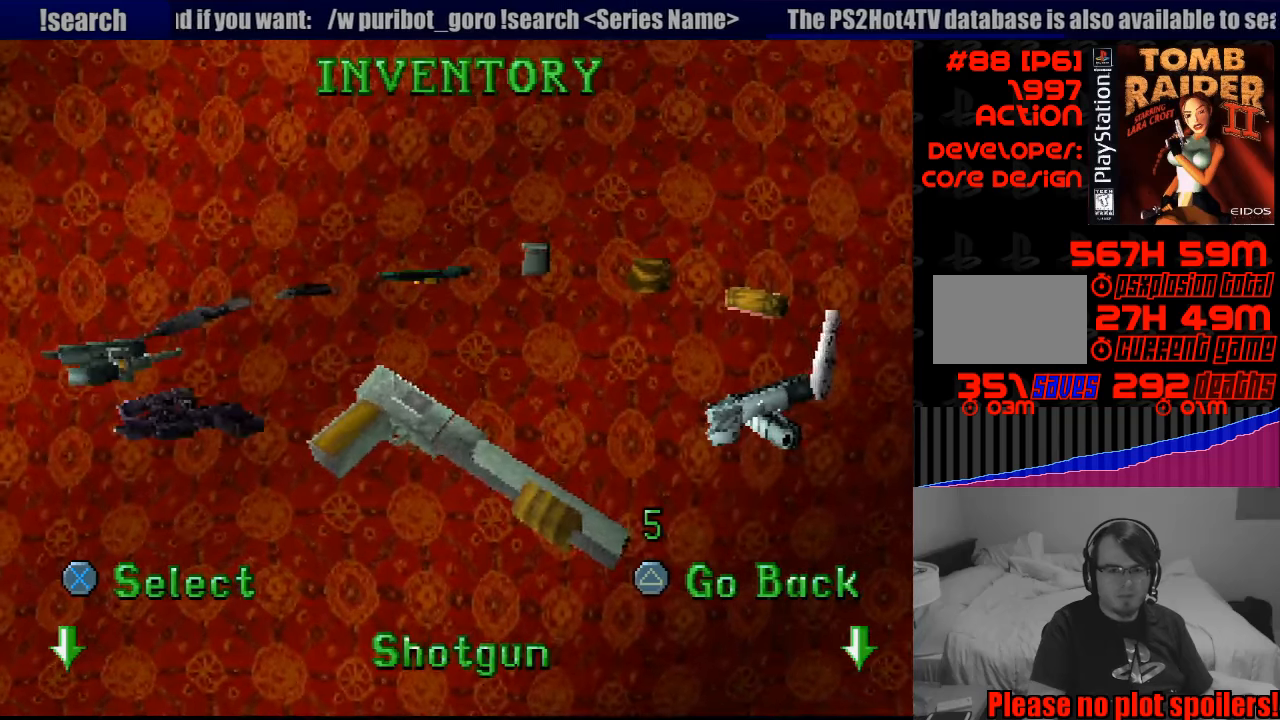
{"buttons": [], "events": [[233, "DPAD_LEFT", "down"], [367, "DPAD_LEFT", "up"]]}
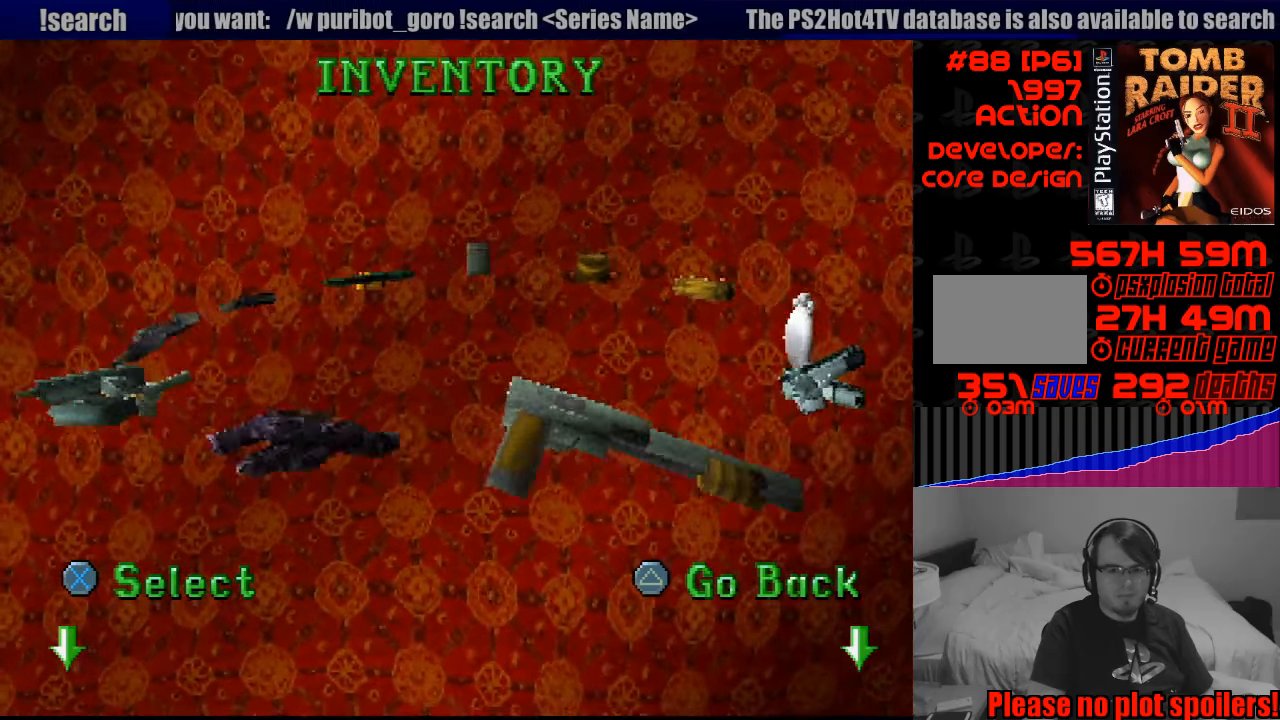
{"buttons": [], "events": [[100, "DPAD_DOWN", "down"], [333, "DPAD_DOWN", "up"]]}
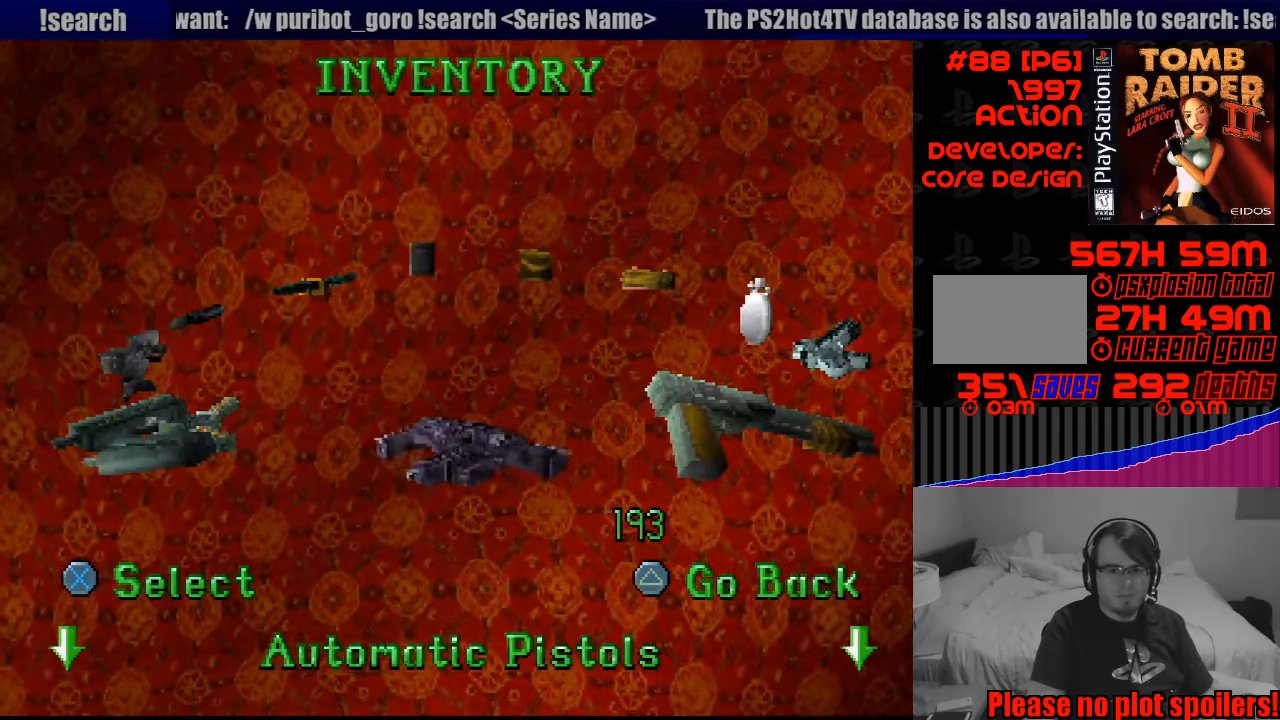
{"buttons": [], "events": [[183, "DPAD_DOWN", "down"], [333, "DPAD_DOWN", "up"]]}
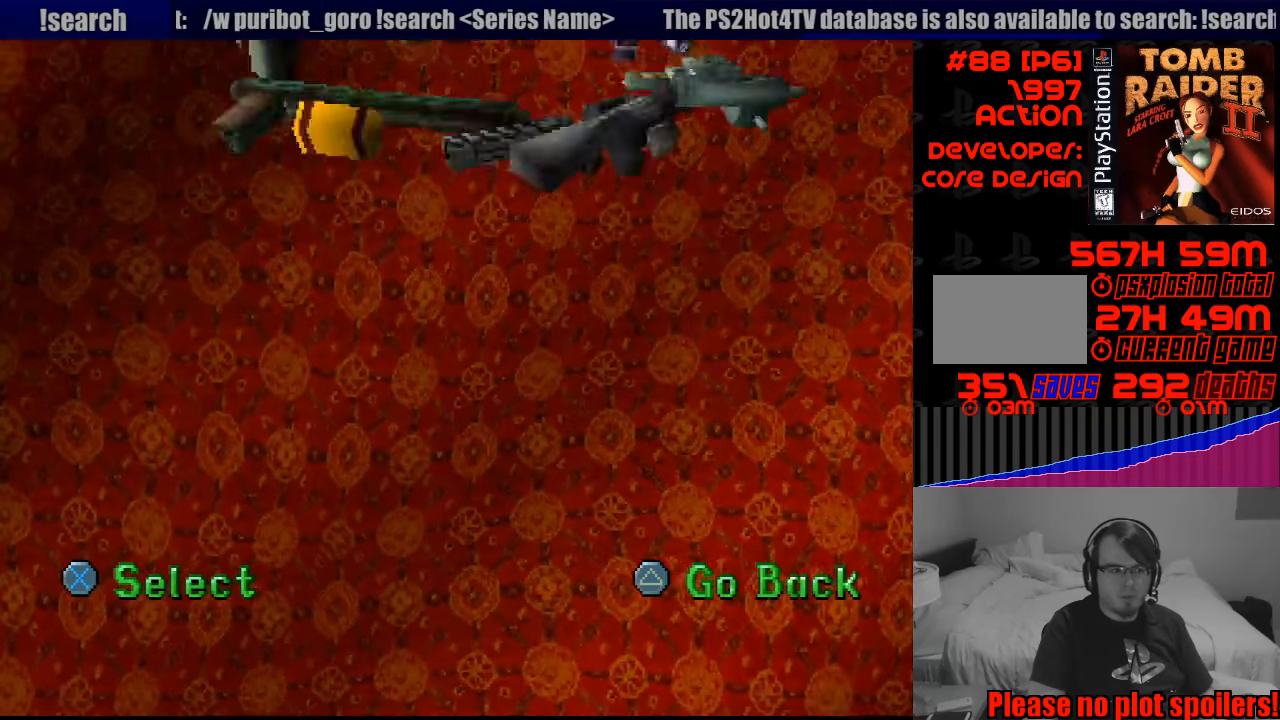
{"buttons": [], "events": []}
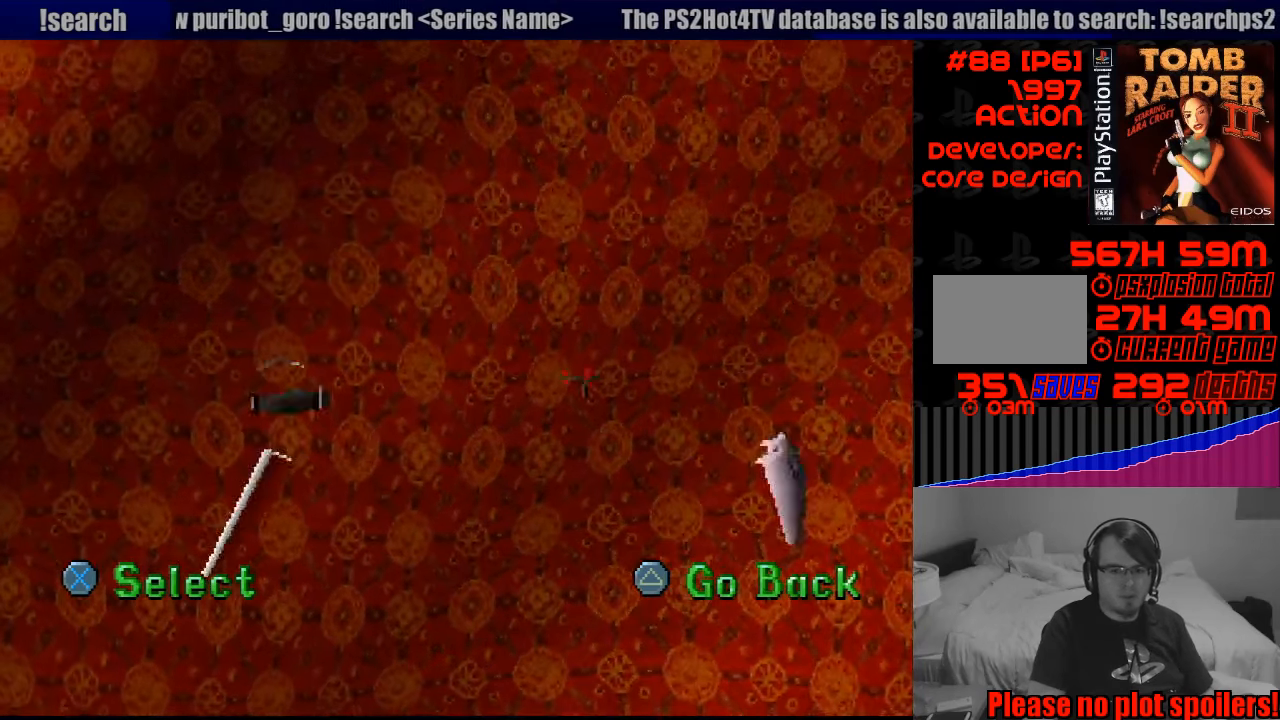
{"buttons": [], "events": []}
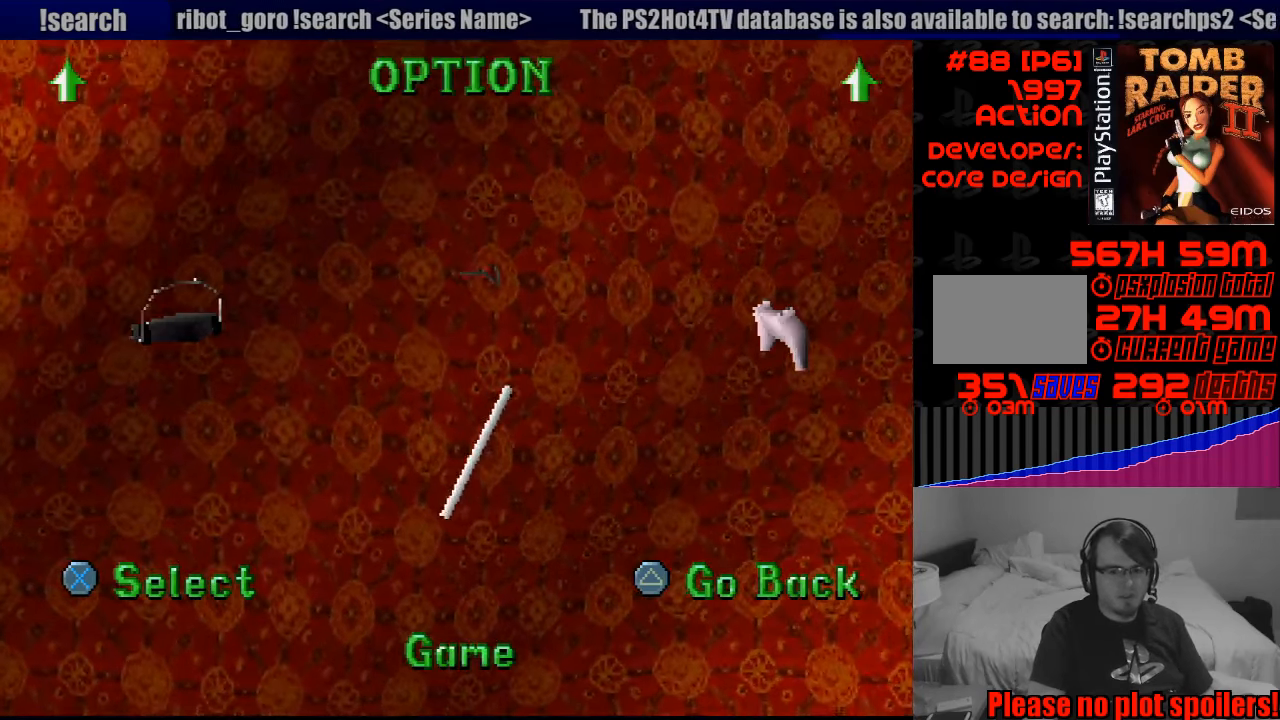
{"buttons": [], "events": [[50, "CROSS", "down"], [167, "CROSS", "up"]]}
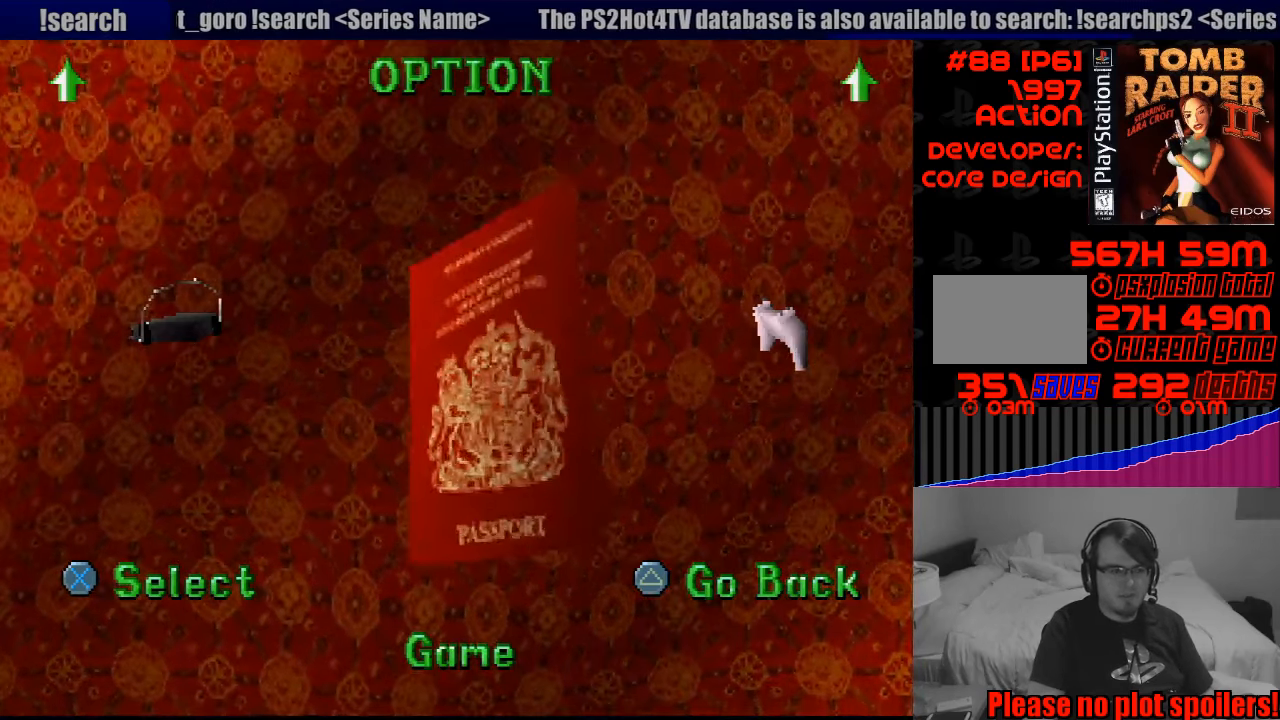
{"buttons": ["DPAD_RIGHT"], "events": [[433, "DPAD_RIGHT", "down"]]}
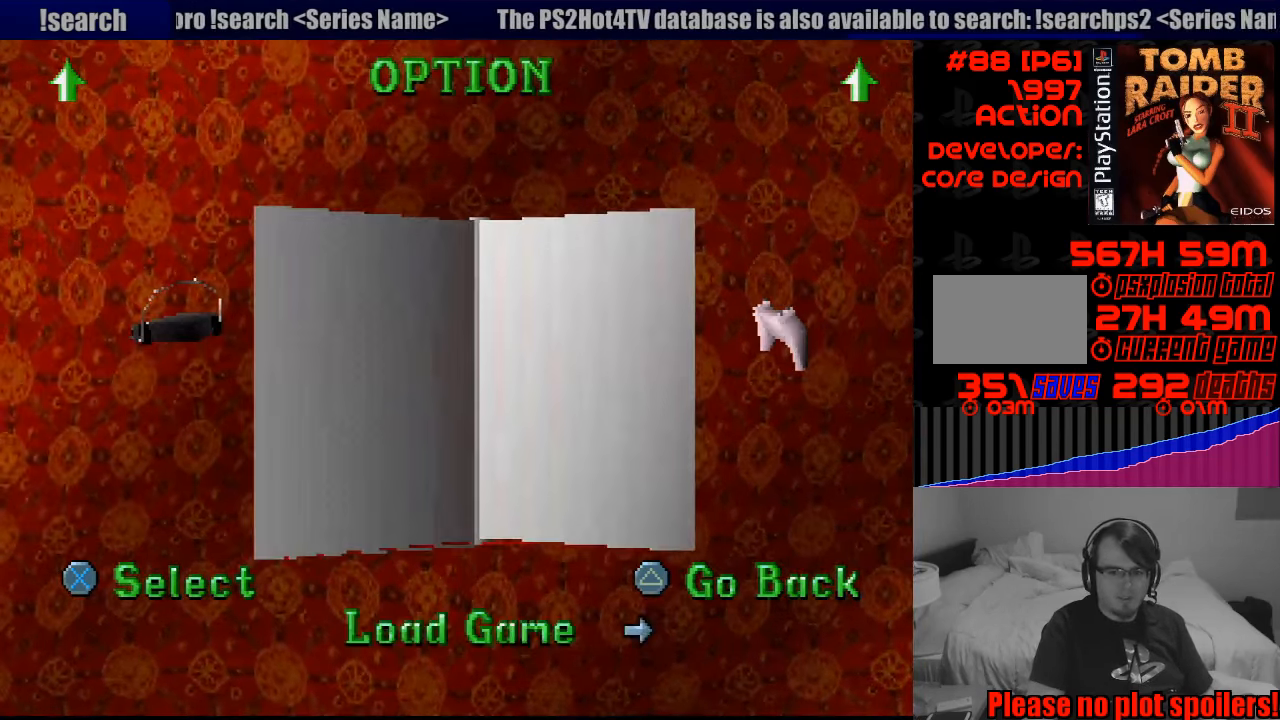
{"buttons": ["CROSS"], "events": [[83, "DPAD_RIGHT", "up"], [450, "CROSS", "down"]]}
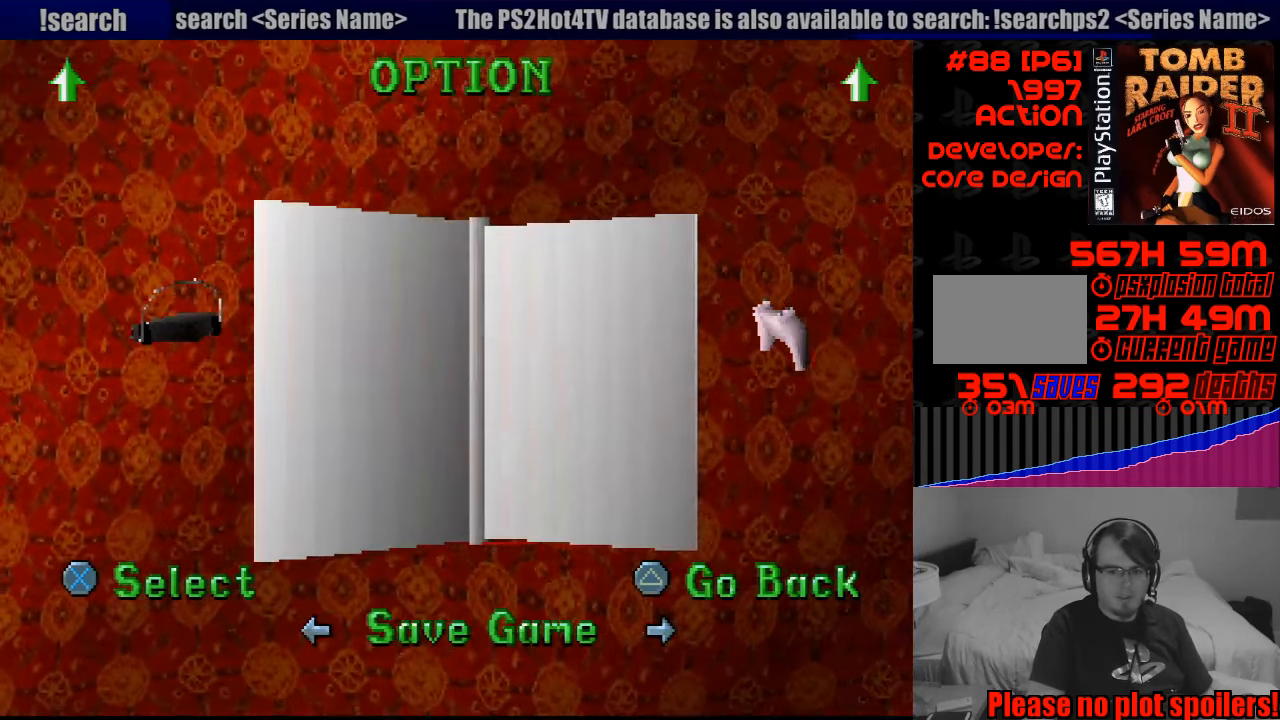
{"buttons": [], "events": [[67, "CROSS", "up"]]}
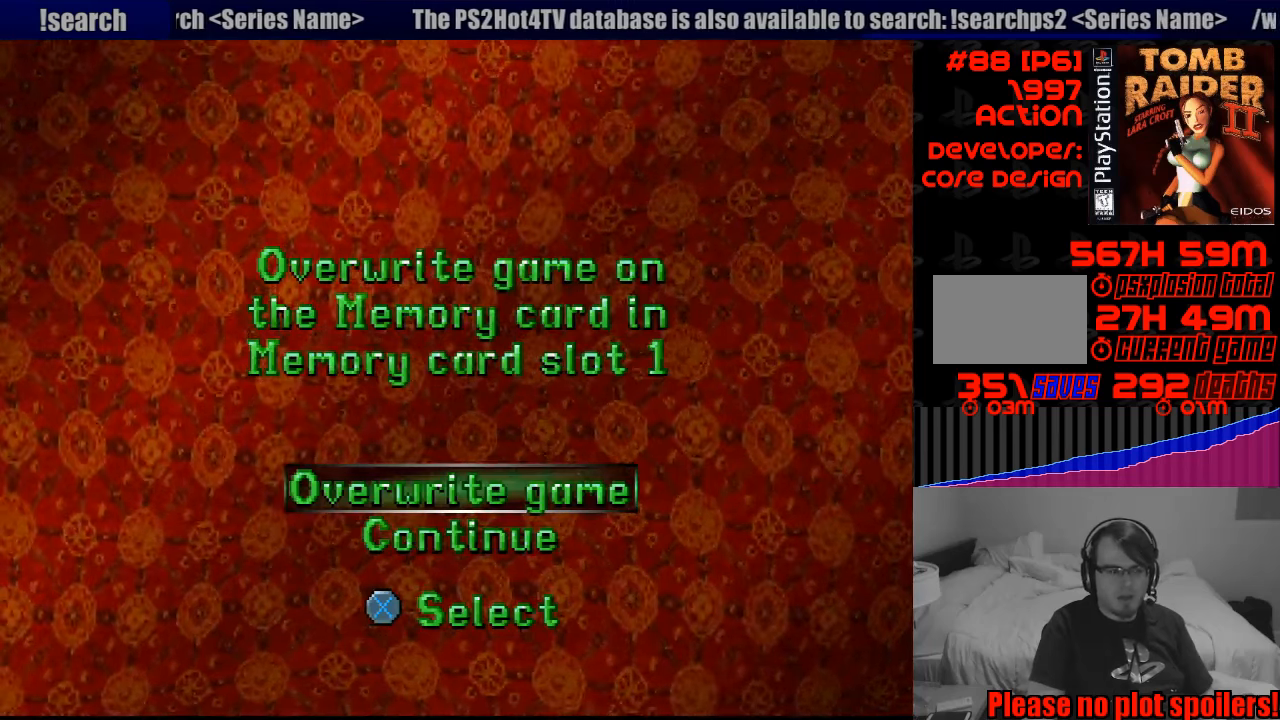
{"buttons": [], "events": [[217, "CROSS", "down"], [317, "CROSS", "up"]]}
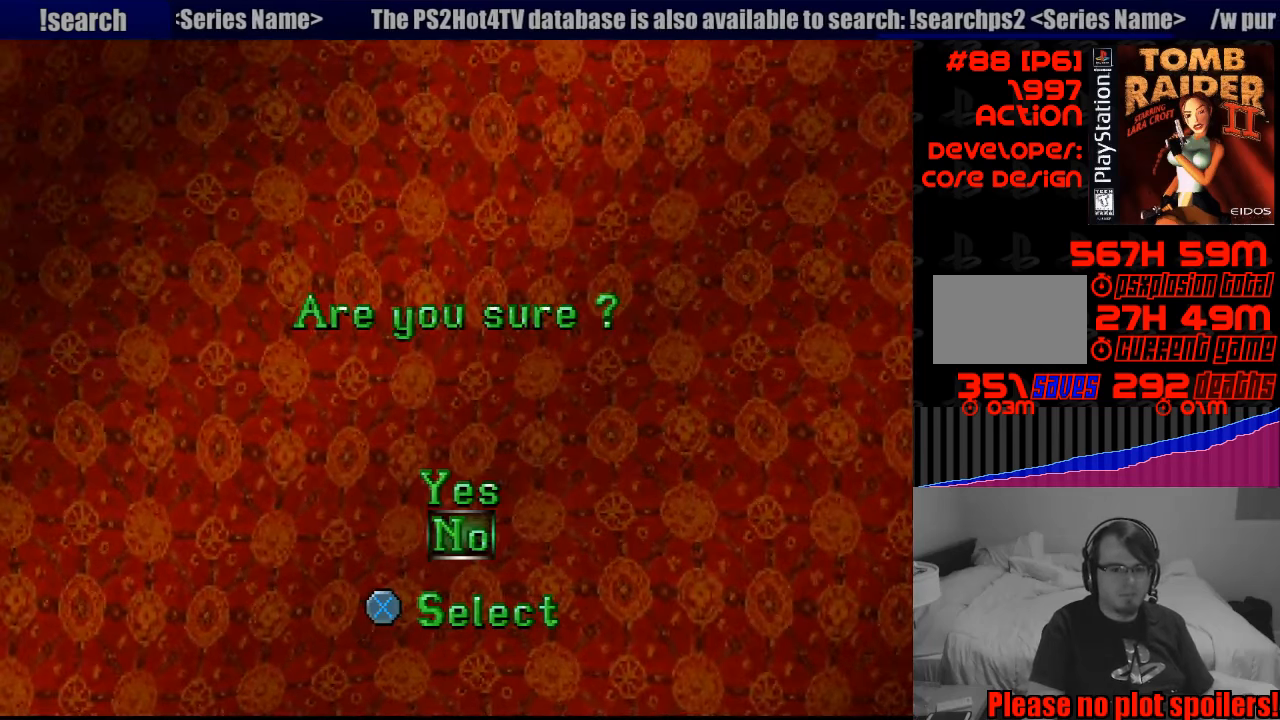
{"buttons": ["CROSS"], "events": [[283, "DPAD_UP", "down"], [367, "DPAD_UP", "up"], [400, "CROSS", "down"]]}
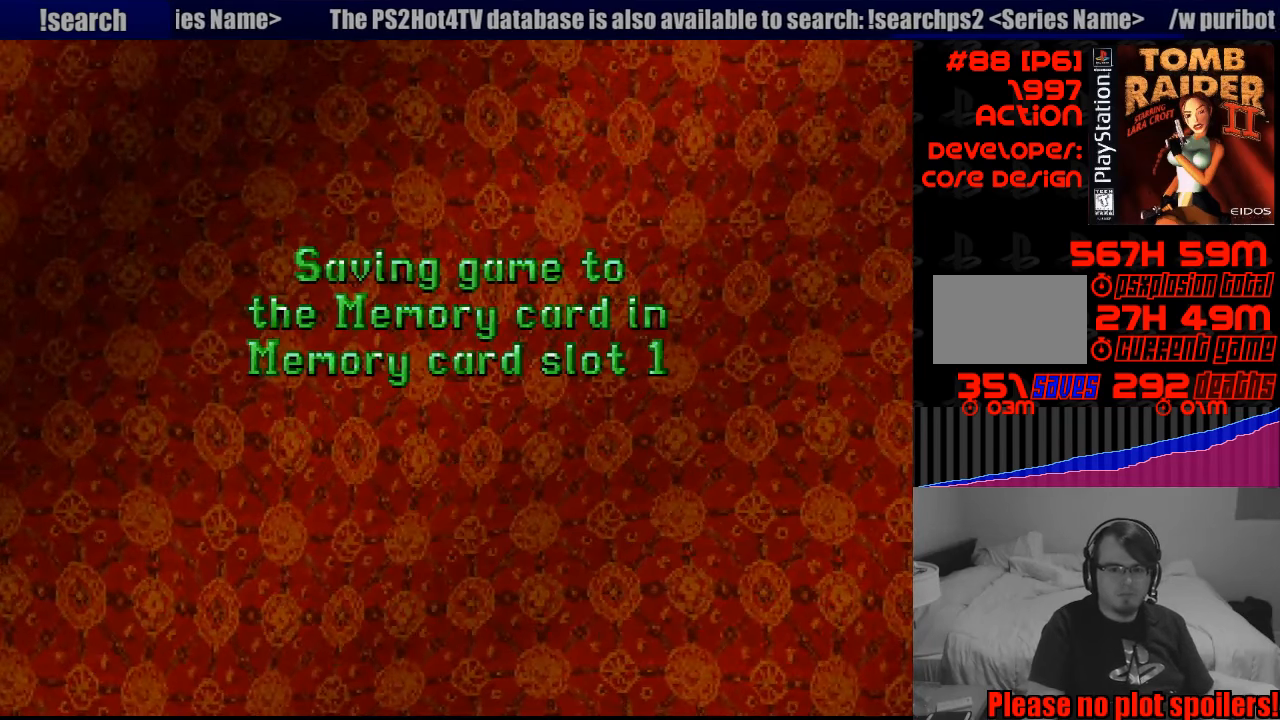
{"buttons": [], "events": [[17, "CROSS", "up"]]}